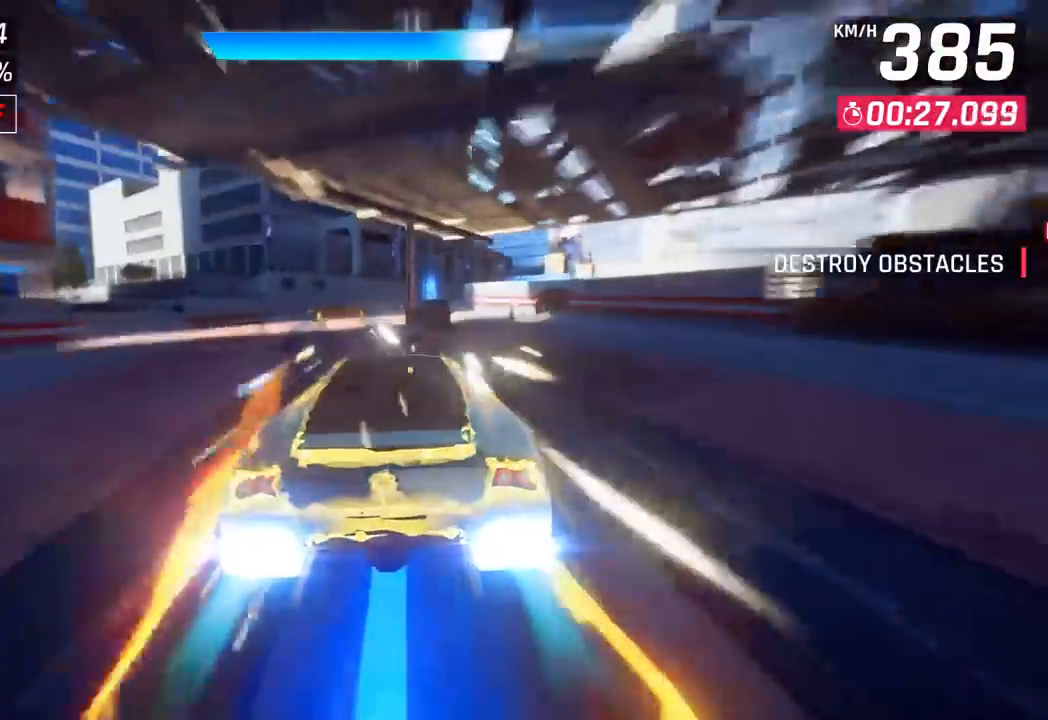
Gameplay with a controller (PlayStation layout); each line is a JSON object with the inputs held at the frame after it. "events" lists button and stick changes between this image and that frame as [ms after this image, input, new state], when the widget could be followed in between. Not read: right_stick.
{"buttons": ["SQUARE"], "left_stick": "right", "events": [[417, "SQUARE", "down"]]}
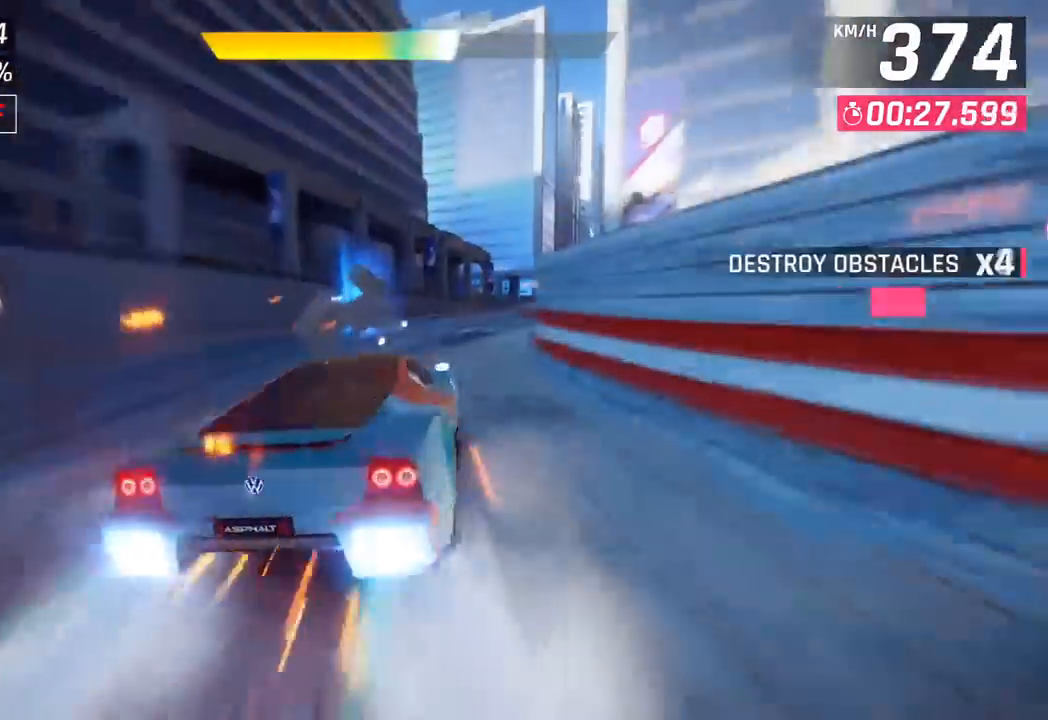
{"buttons": [], "left_stick": "left", "events": [[67, "SQUARE", "up"], [500, "left_stick", "left"]]}
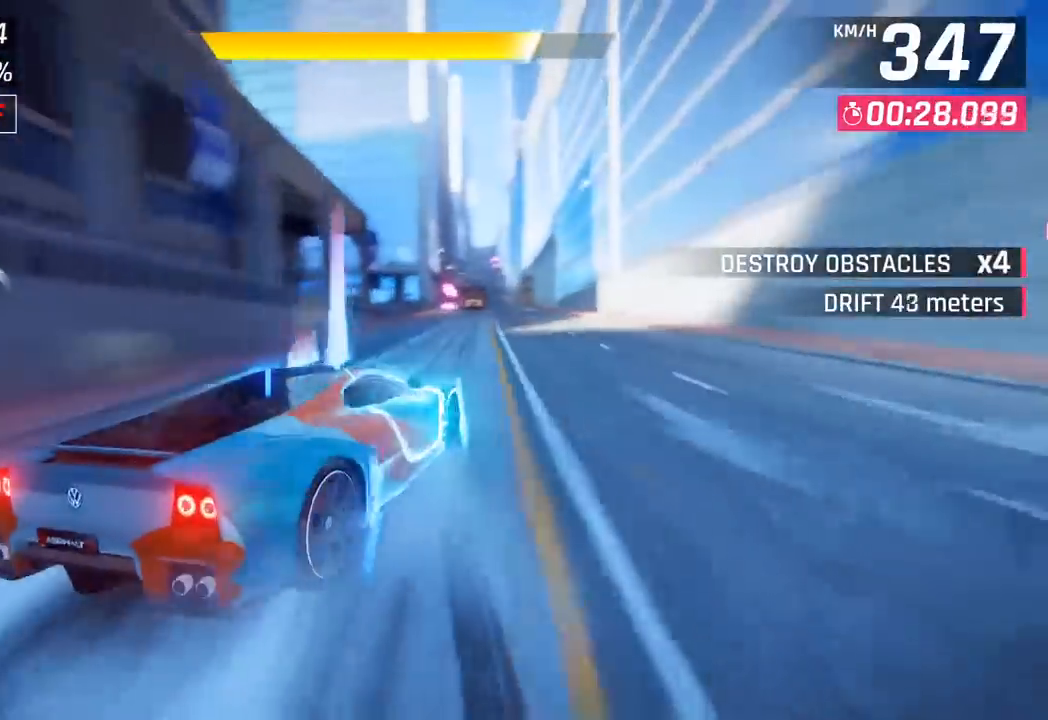
{"buttons": [], "left_stick": "center", "events": [[67, "left_stick", "center"]]}
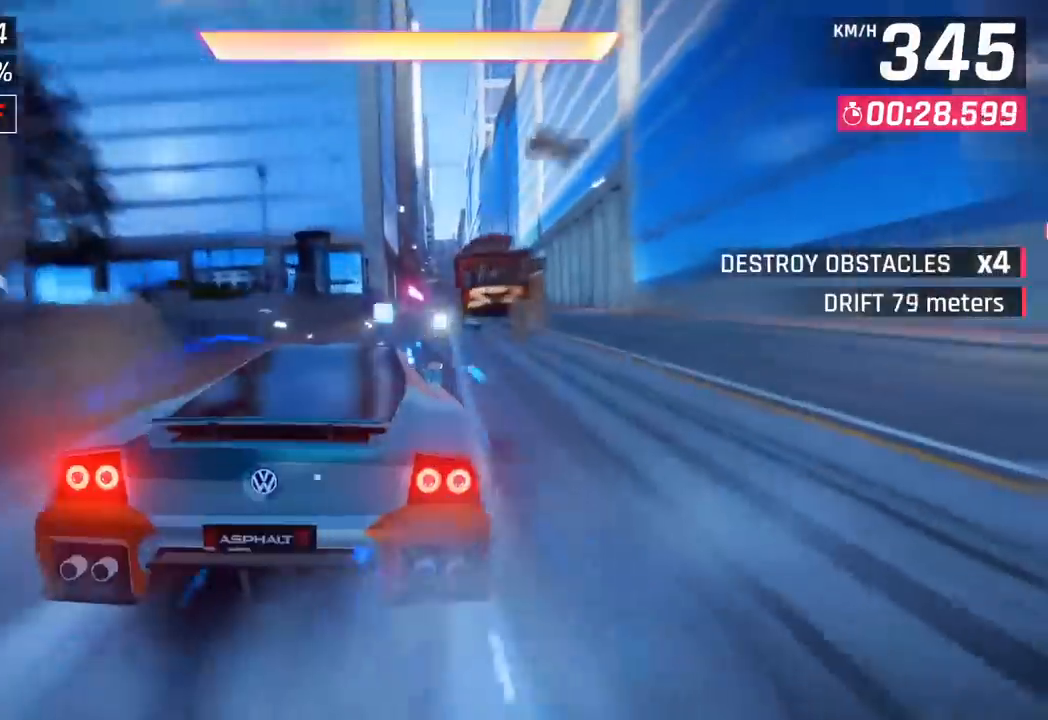
{"buttons": [], "left_stick": "center", "events": [[217, "CROSS", "down"], [233, "left_stick", "right"], [267, "R1", "down"], [333, "left_stick", "center"], [450, "CROSS", "up"], [500, "R1", "up"]]}
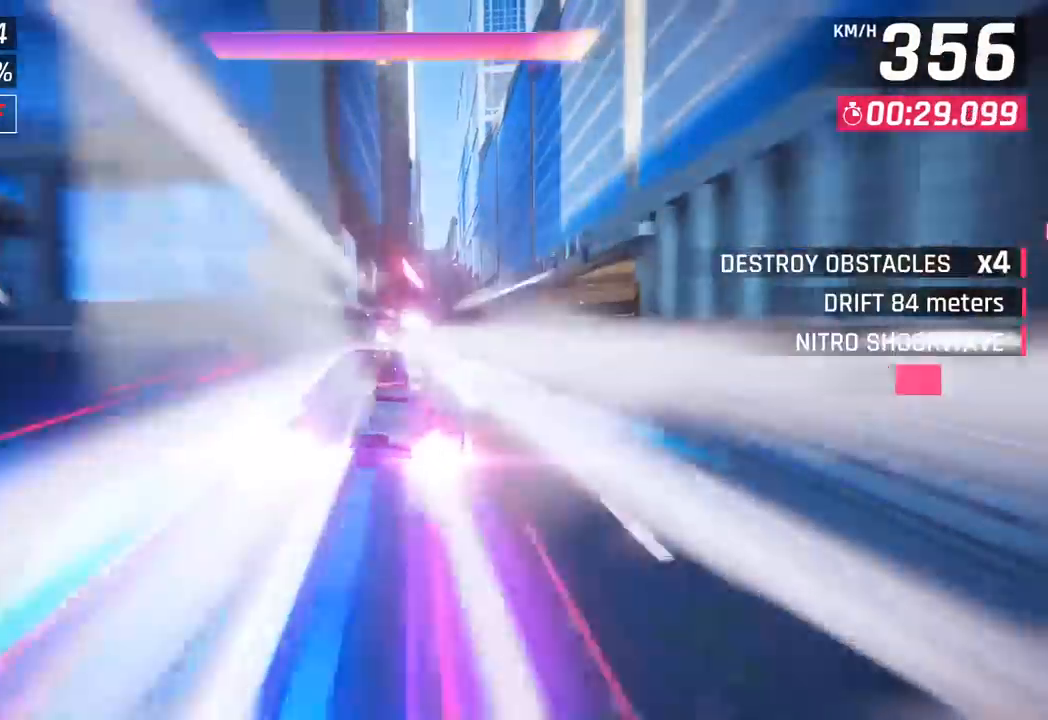
{"buttons": ["CROSS", "R1"], "left_stick": "right", "events": [[117, "left_stick", "left"], [300, "left_stick", "center"], [350, "left_stick", "right"], [450, "CROSS", "down"], [450, "R1", "down"]]}
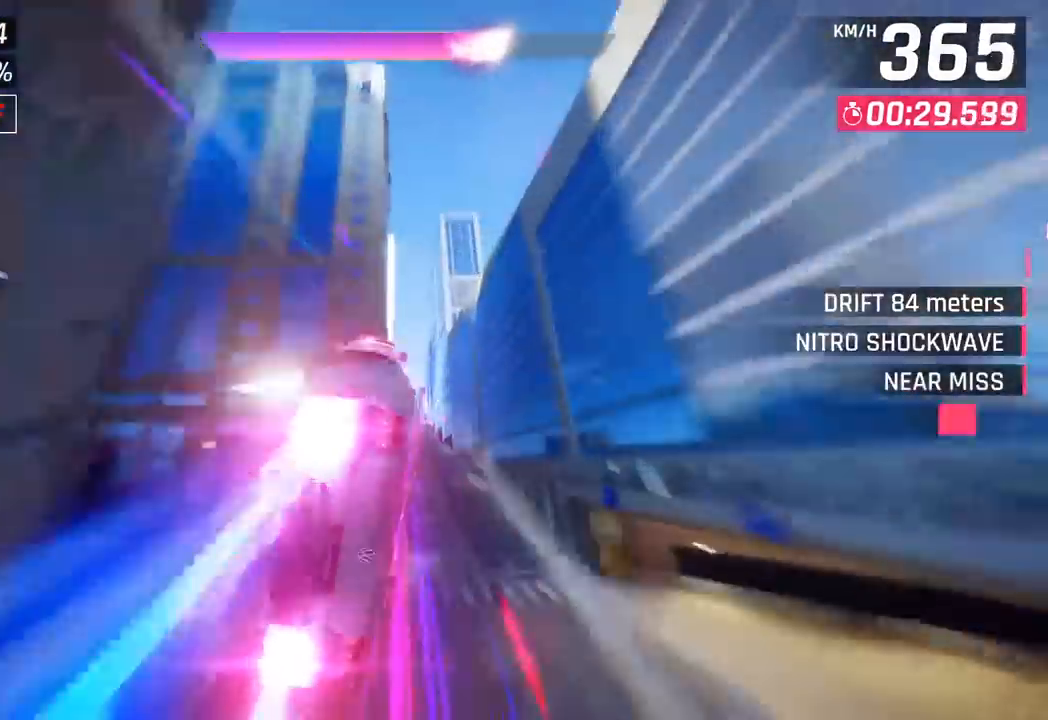
{"buttons": [], "left_stick": "left", "events": [[133, "CROSS", "up"], [133, "R1", "up"], [217, "left_stick", "center"], [250, "CROSS", "down"], [250, "R1", "down"], [300, "left_stick", "left"], [417, "CROSS", "up"], [433, "R1", "up"]]}
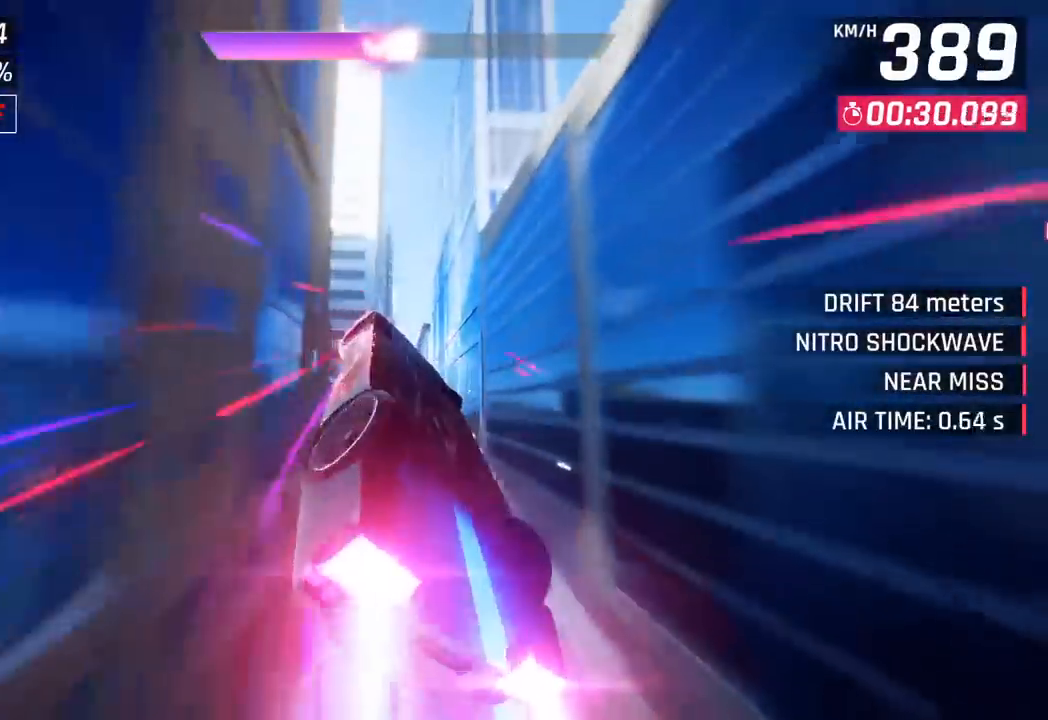
{"buttons": [], "left_stick": "right", "events": [[17, "CROSS", "down"], [17, "R1", "down"], [117, "left_stick", "center"], [200, "CROSS", "up"], [200, "R1", "up"], [250, "left_stick", "right"]]}
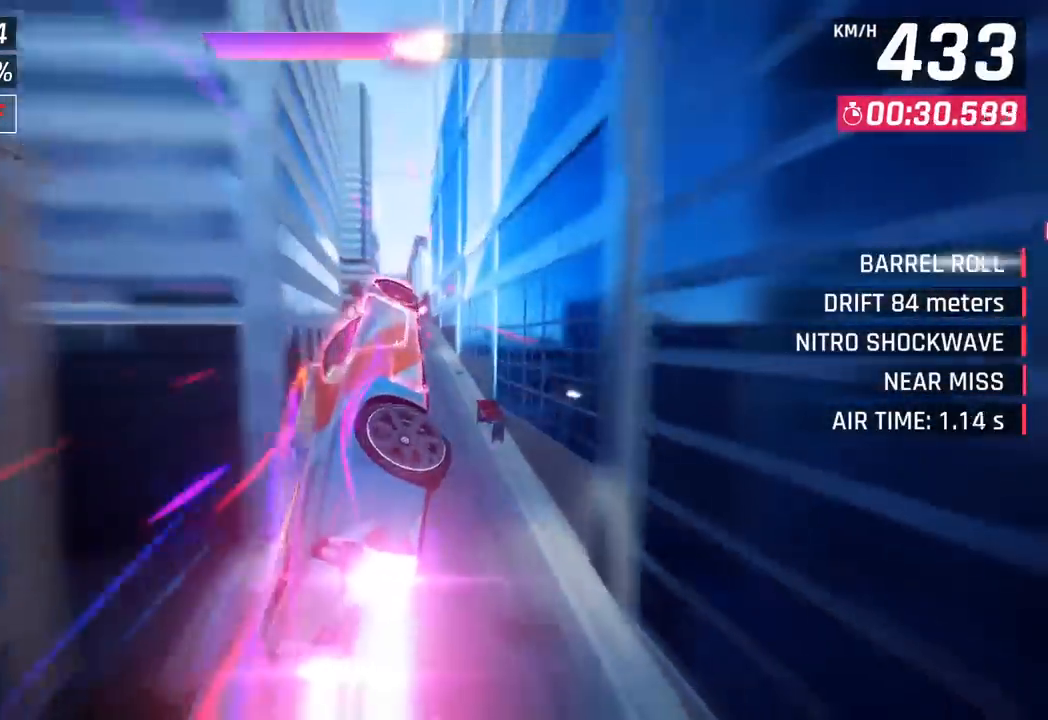
{"buttons": [], "left_stick": "left", "events": [[250, "left_stick", "down-right"], [350, "left_stick", "down-left"], [433, "left_stick", "left"]]}
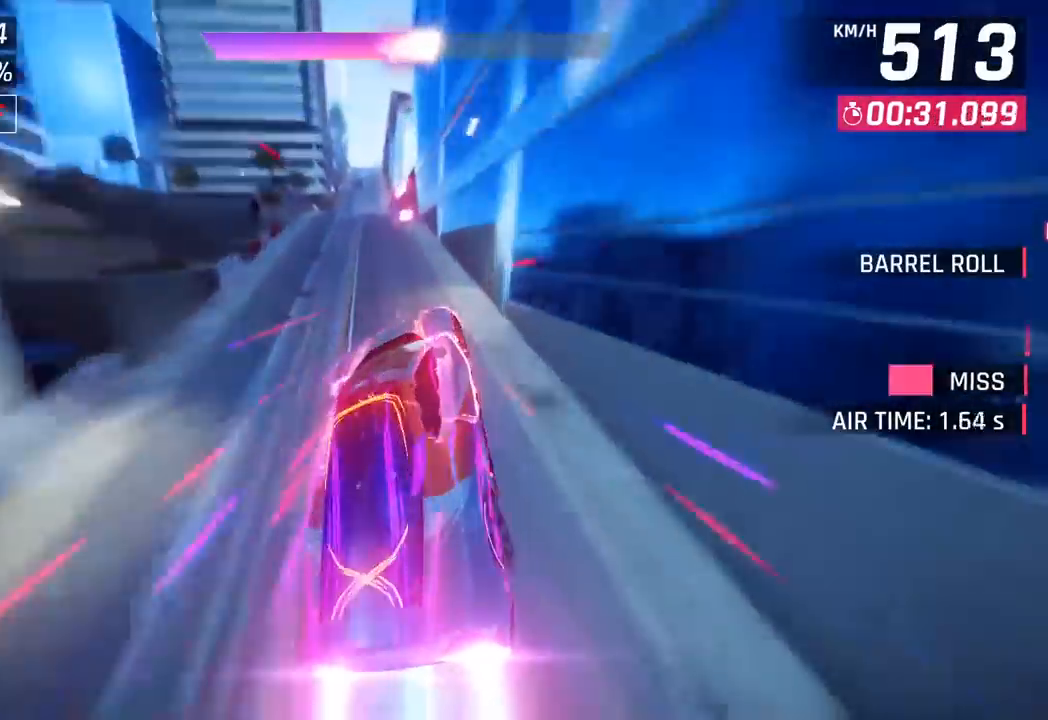
{"buttons": [], "left_stick": "right", "events": [[133, "left_stick", "center"], [300, "SQUARE", "down"], [350, "CROSS", "down"], [350, "SQUARE", "up"], [483, "CROSS", "up"], [500, "left_stick", "right"]]}
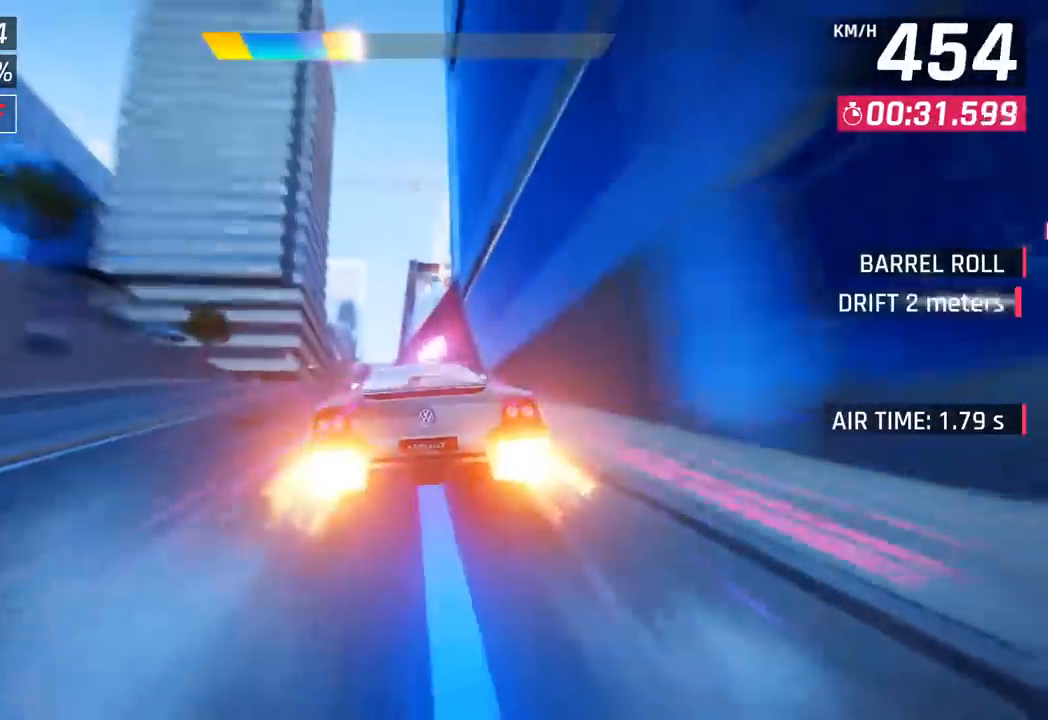
{"buttons": [], "left_stick": "left", "events": [[117, "SQUARE", "down"], [150, "CROSS", "down"], [167, "SQUARE", "up"], [183, "R1", "down"], [350, "CROSS", "up"], [383, "R1", "up"], [417, "left_stick", "left"]]}
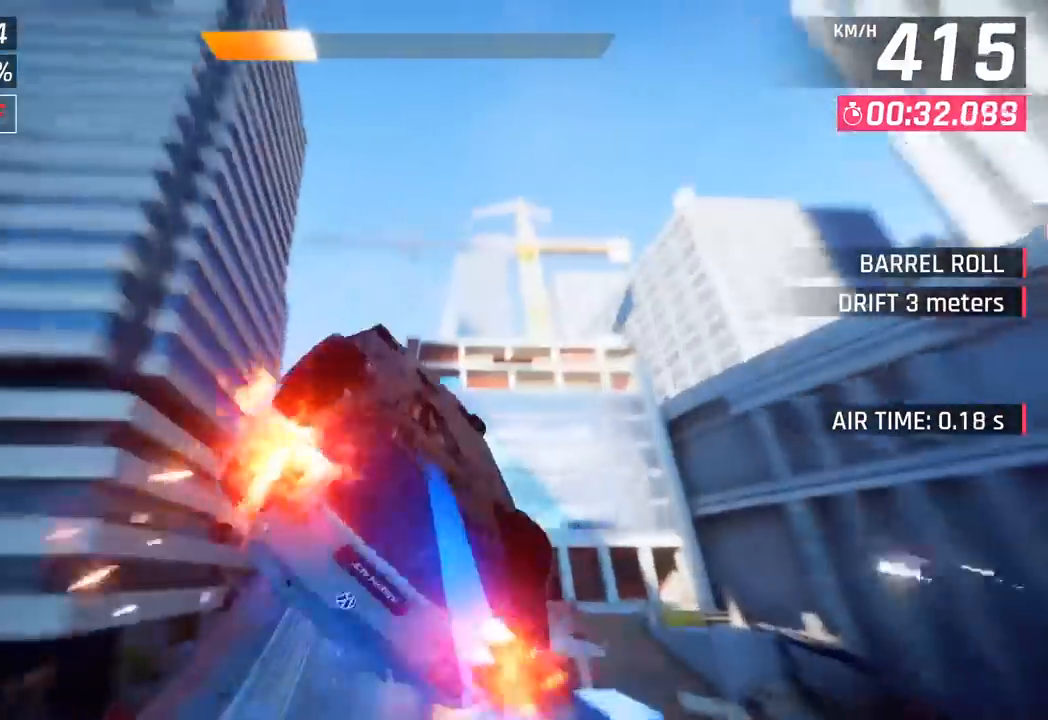
{"buttons": [], "left_stick": "right", "events": [[33, "CROSS", "down"], [33, "R1", "down"], [200, "CROSS", "up"], [217, "R1", "up"], [300, "left_stick", "center"], [317, "CROSS", "down"], [317, "R1", "down"], [450, "left_stick", "right"], [467, "CROSS", "up"], [483, "R1", "up"]]}
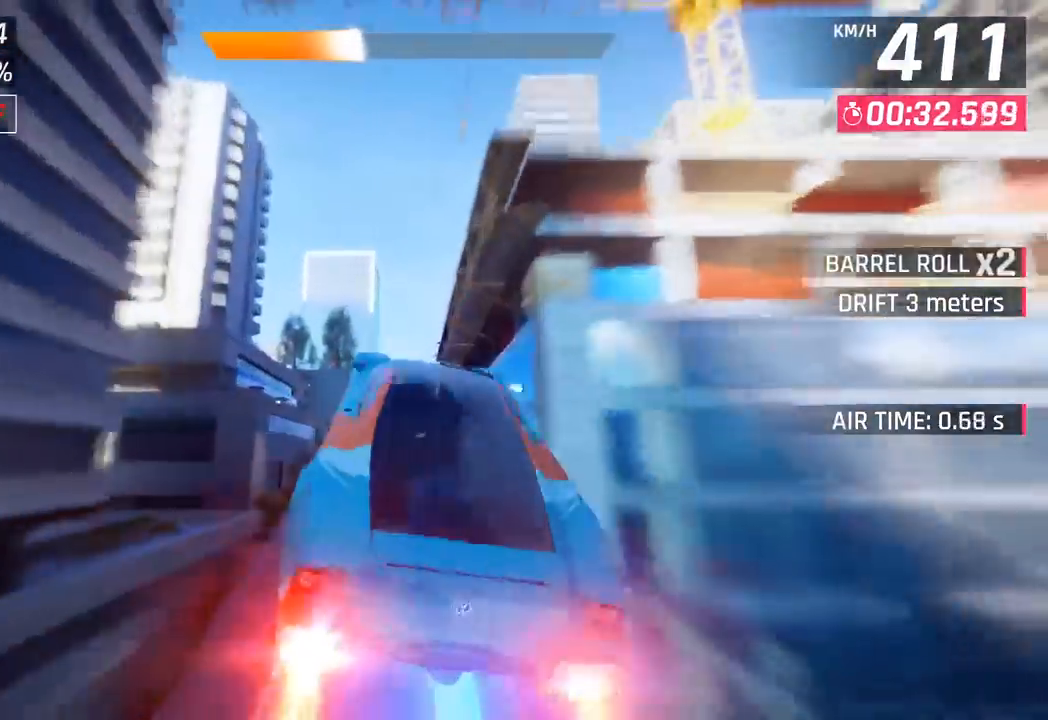
{"buttons": [], "left_stick": "center", "events": [[67, "R1", "down"], [83, "CROSS", "down"], [183, "left_stick", "center"], [233, "CROSS", "up"], [250, "R1", "up"], [317, "CROSS", "down"], [333, "R1", "down"], [483, "CROSS", "up"], [483, "R1", "up"]]}
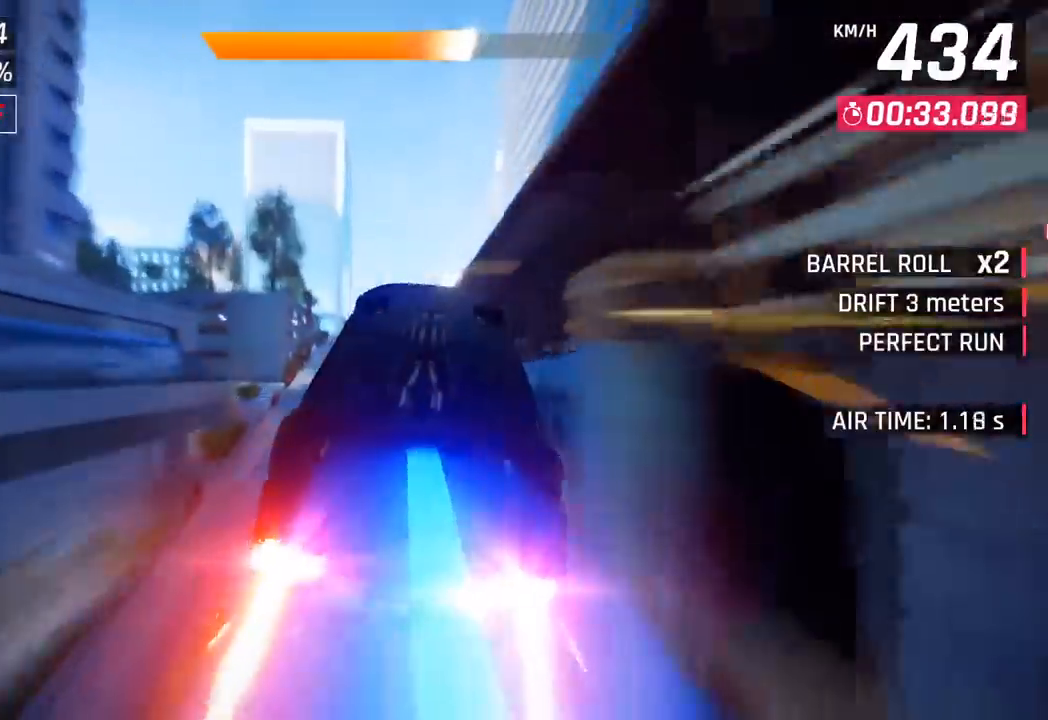
{"buttons": ["CROSS", "R1"], "left_stick": "left", "events": [[17, "left_stick", "right"], [83, "CROSS", "down"], [100, "R1", "down"], [167, "left_stick", "center"], [233, "left_stick", "left"], [250, "CROSS", "up"], [250, "R1", "up"], [350, "CROSS", "down"], [350, "R1", "down"]]}
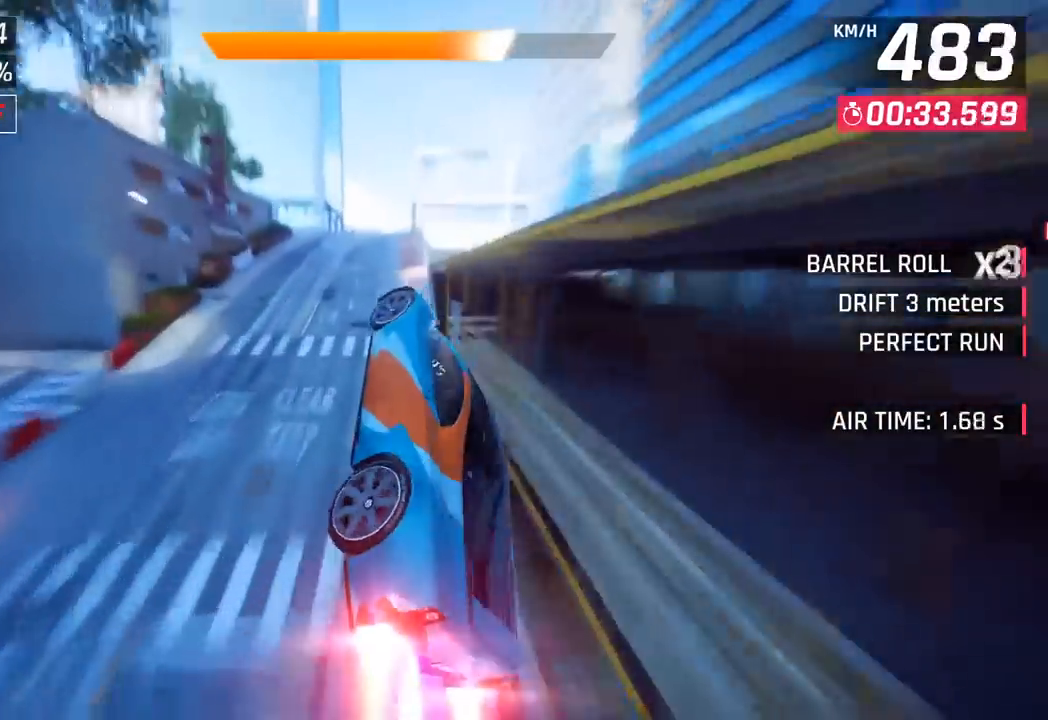
{"buttons": [], "left_stick": "center", "events": [[33, "CROSS", "up"], [33, "R1", "up"], [150, "left_stick", "center"], [417, "left_stick", "left"], [500, "left_stick", "center"]]}
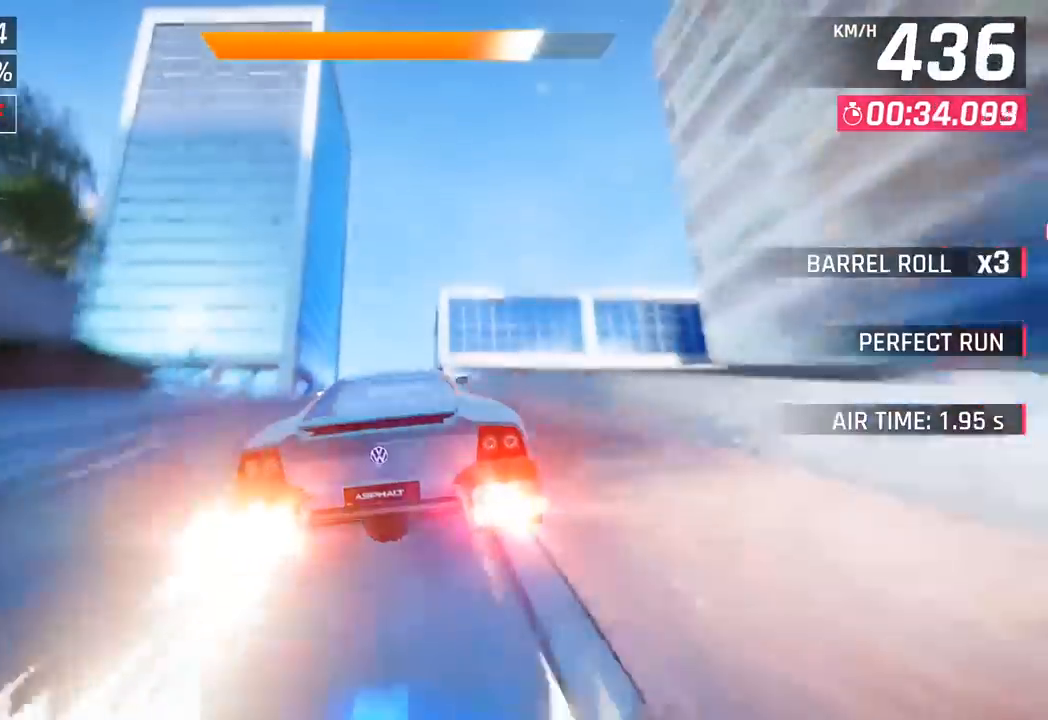
{"buttons": [], "left_stick": "left", "events": [[383, "SQUARE", "down"], [383, "left_stick", "left"], [483, "SQUARE", "up"]]}
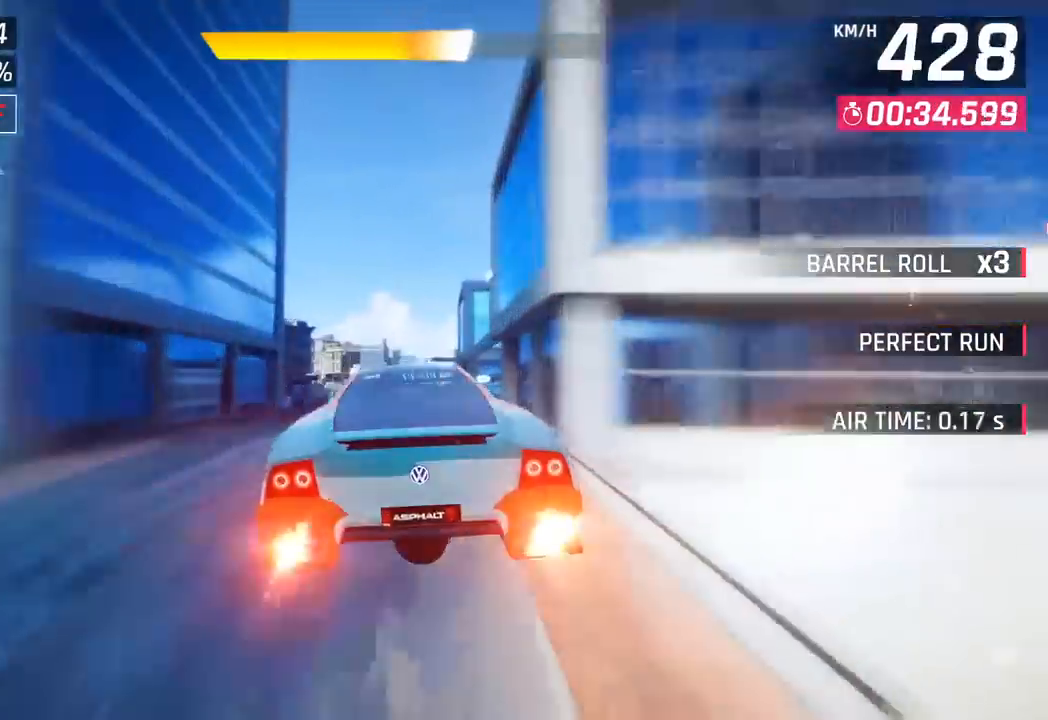
{"buttons": [], "left_stick": "left", "events": [[50, "SQUARE", "down"], [83, "R1", "down"], [100, "CROSS", "down"], [100, "SQUARE", "up"], [317, "CROSS", "up"], [350, "R1", "up"]]}
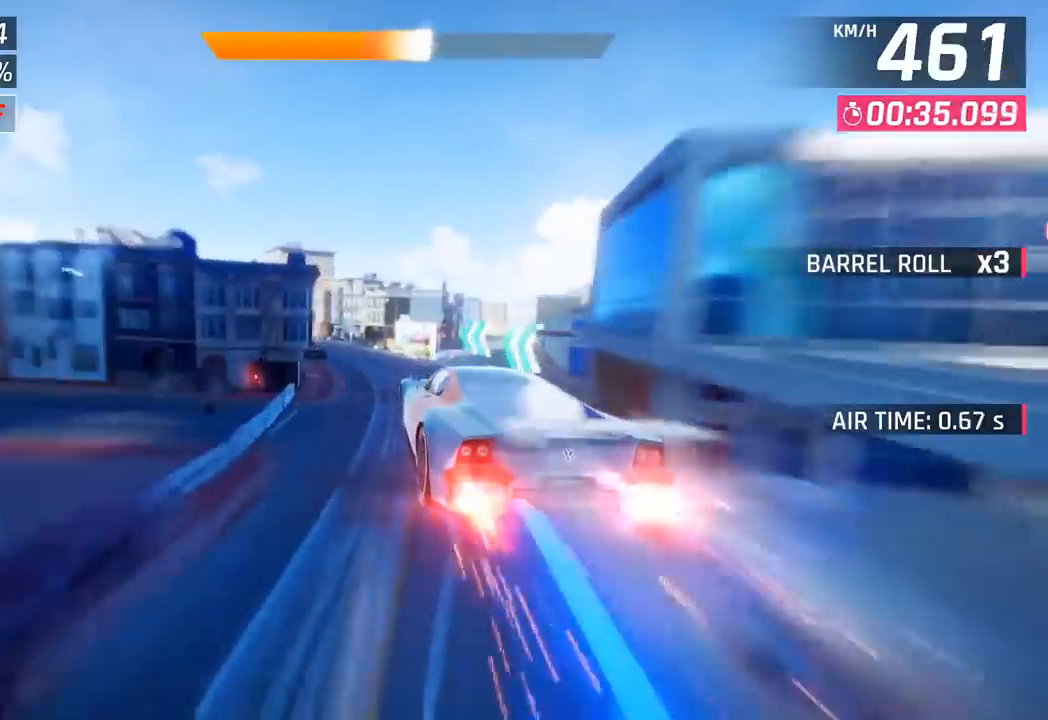
{"buttons": [], "left_stick": "left", "events": [[183, "SQUARE", "down"], [317, "SQUARE", "up"]]}
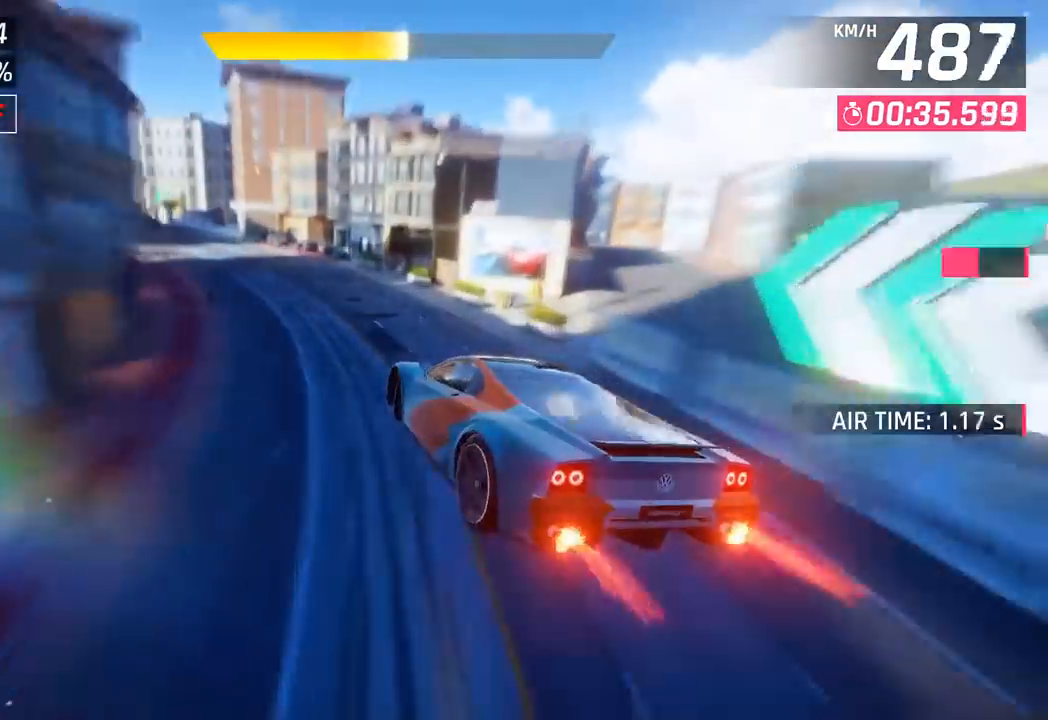
{"buttons": ["CROSS", "SQUARE", "R1"], "left_stick": "left", "events": [[283, "CROSS", "down"], [283, "R1", "down"], [333, "SQUARE", "down"]]}
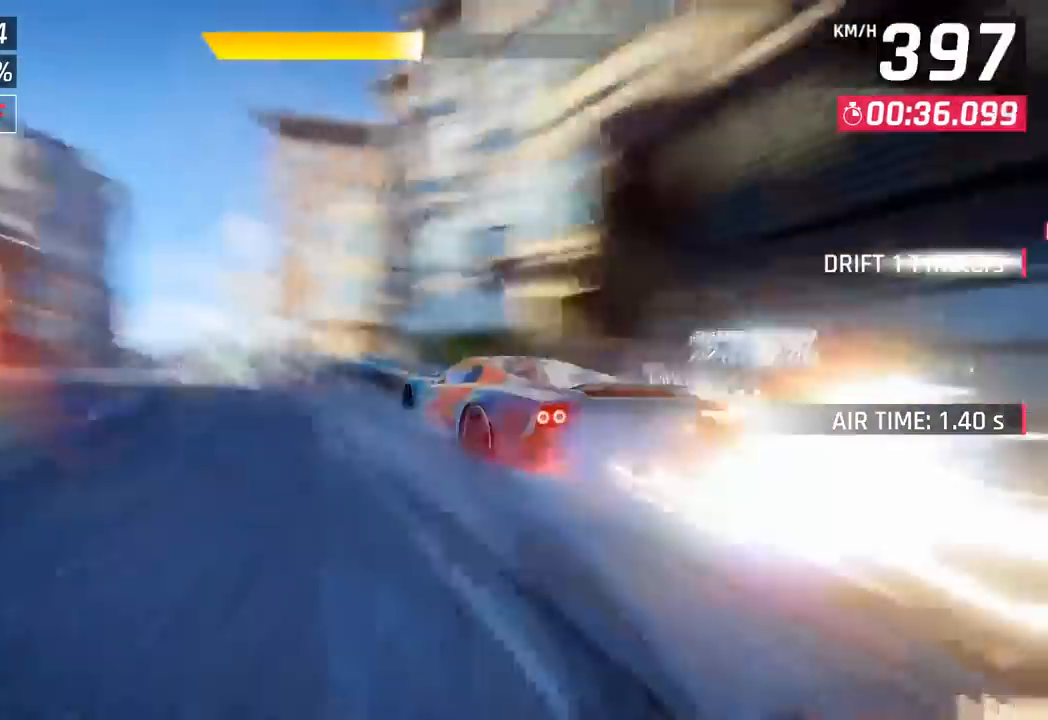
{"buttons": ["CROSS", "R1"], "left_stick": "left", "events": [[50, "left_stick", "center"], [83, "SQUARE", "up"], [100, "CROSS", "up"], [100, "R1", "up"], [217, "left_stick", "left"], [400, "R1", "down"], [417, "CROSS", "down"]]}
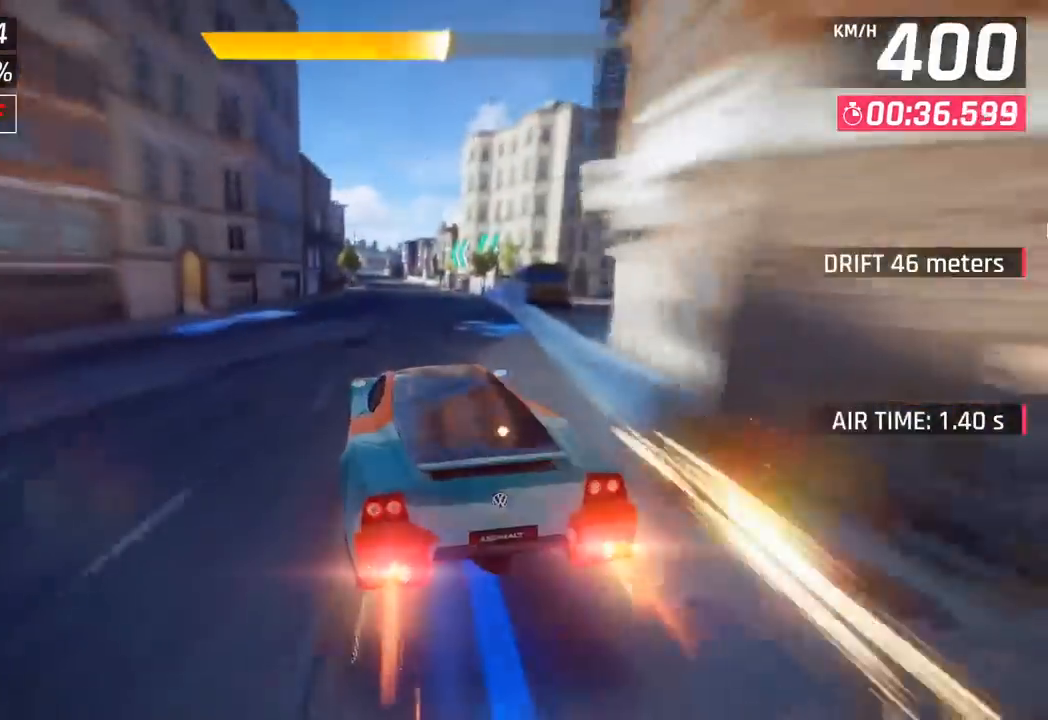
{"buttons": [], "left_stick": "center", "events": [[67, "CROSS", "up"], [67, "R1", "up"], [217, "SQUARE", "down"], [233, "left_stick", "center"], [333, "SQUARE", "up"]]}
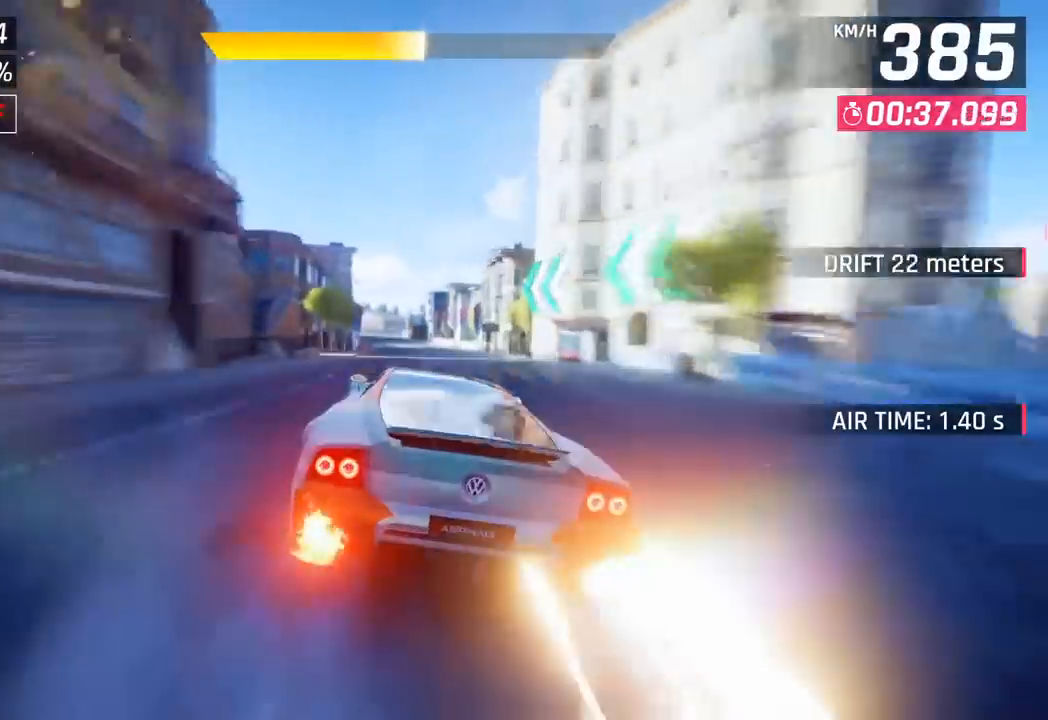
{"buttons": ["SQUARE"], "left_stick": "center", "events": [[350, "left_stick", "left"], [450, "left_stick", "center"], [500, "SQUARE", "down"]]}
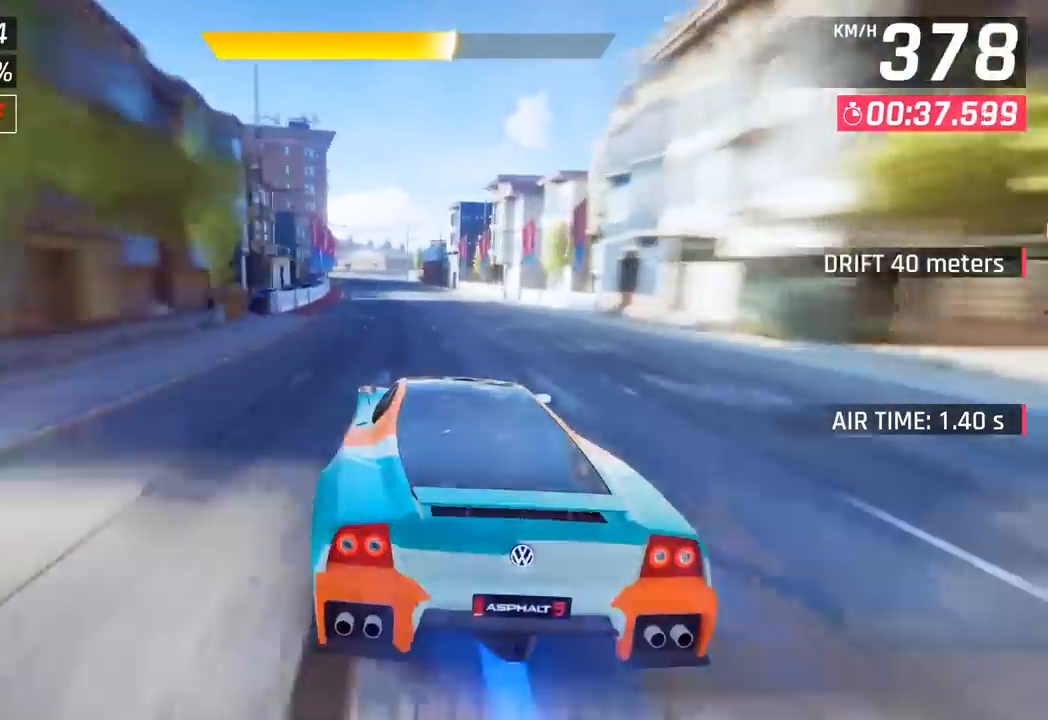
{"buttons": [], "left_stick": "left", "events": [[133, "SQUARE", "up"], [383, "CROSS", "down"], [450, "left_stick", "left"], [467, "CROSS", "up"]]}
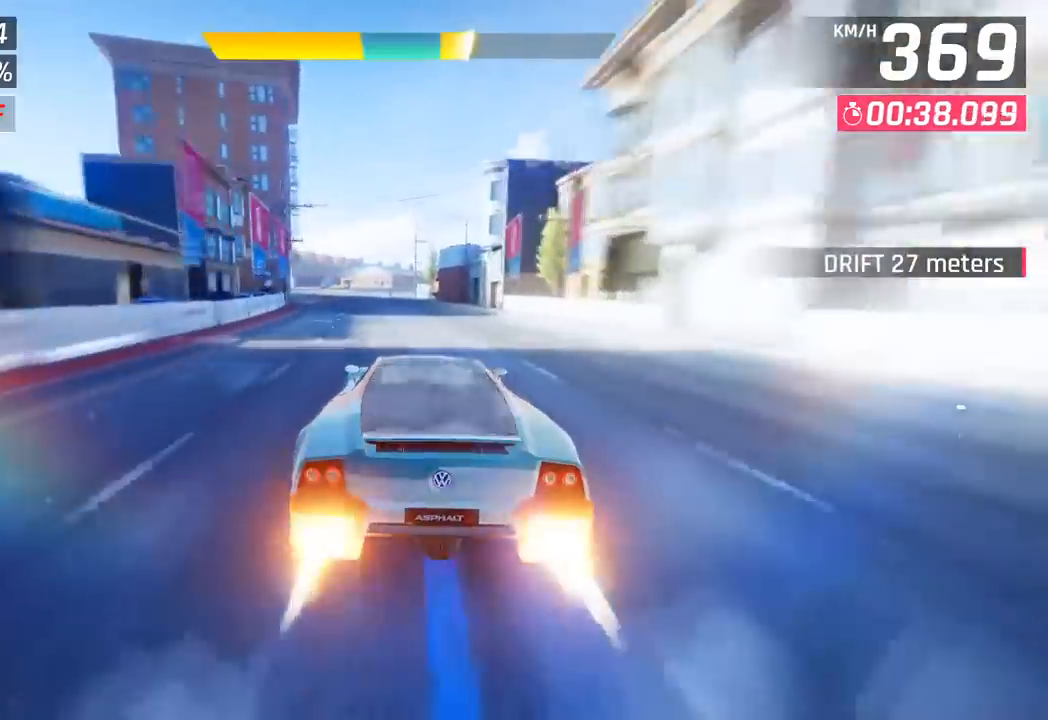
{"buttons": [], "left_stick": "center", "events": [[50, "left_stick", "center"], [100, "SQUARE", "down"], [233, "SQUARE", "up"]]}
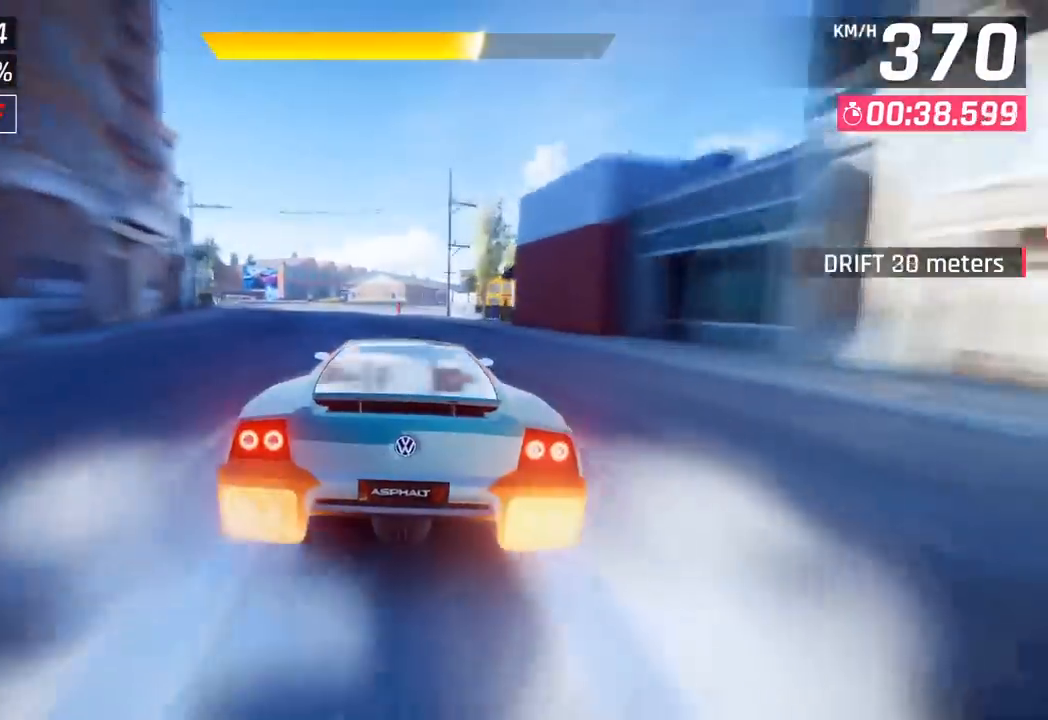
{"buttons": [], "left_stick": "center", "events": [[217, "SQUARE", "down"], [350, "SQUARE", "up"]]}
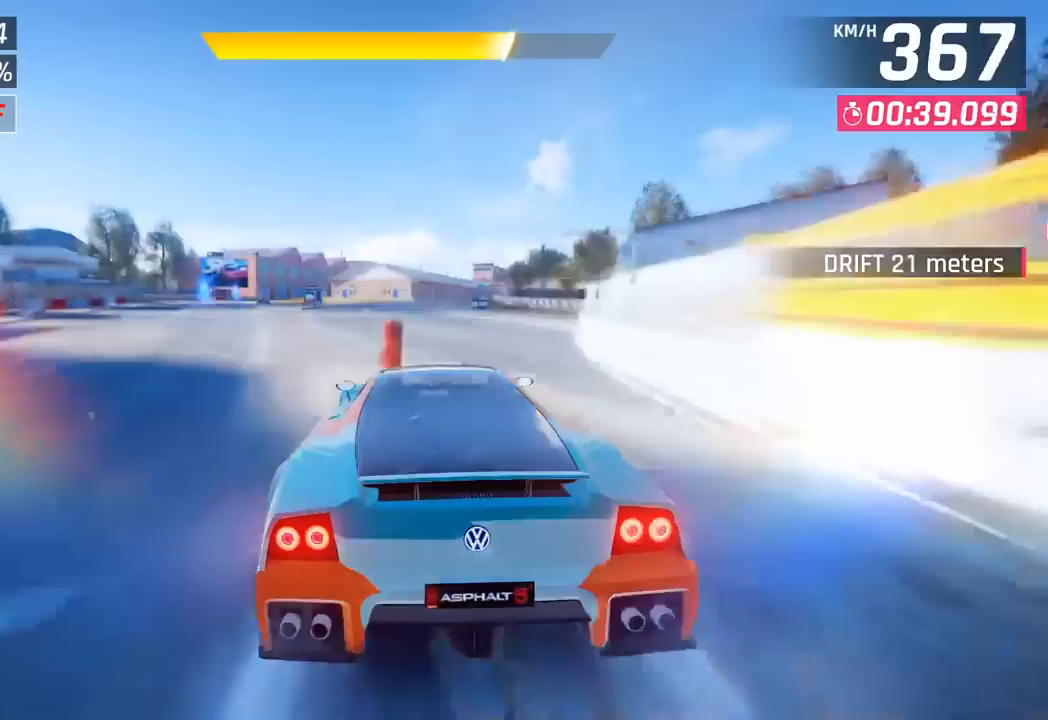
{"buttons": [], "left_stick": "right", "events": [[400, "left_stick", "right"]]}
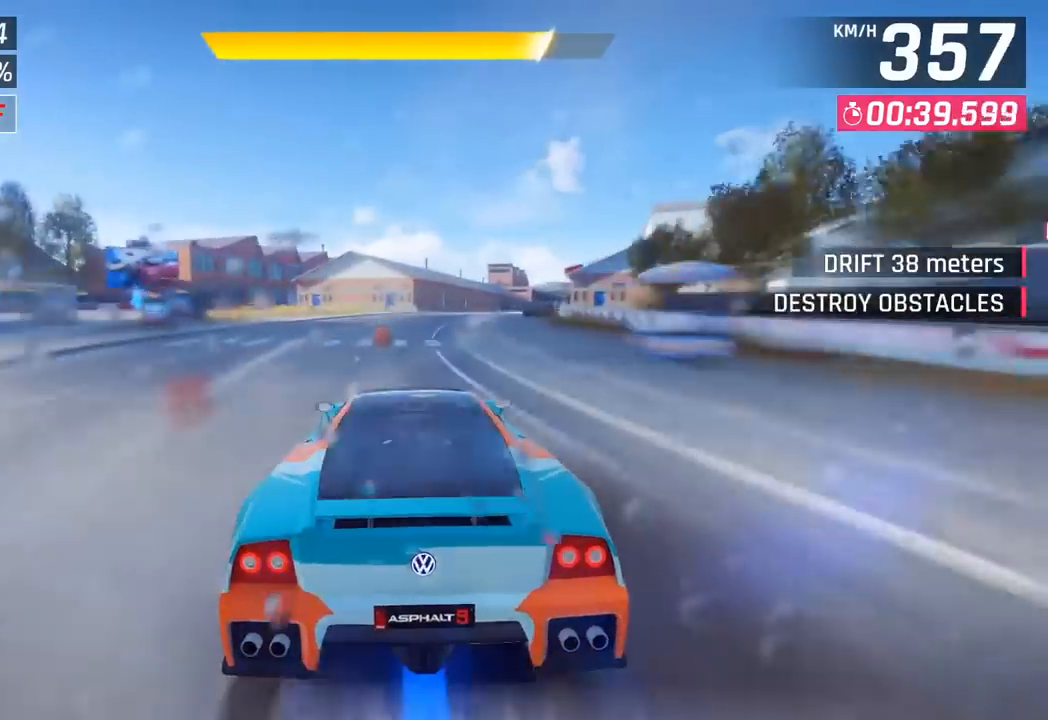
{"buttons": ["CROSS"], "left_stick": "right", "events": [[433, "CROSS", "down"]]}